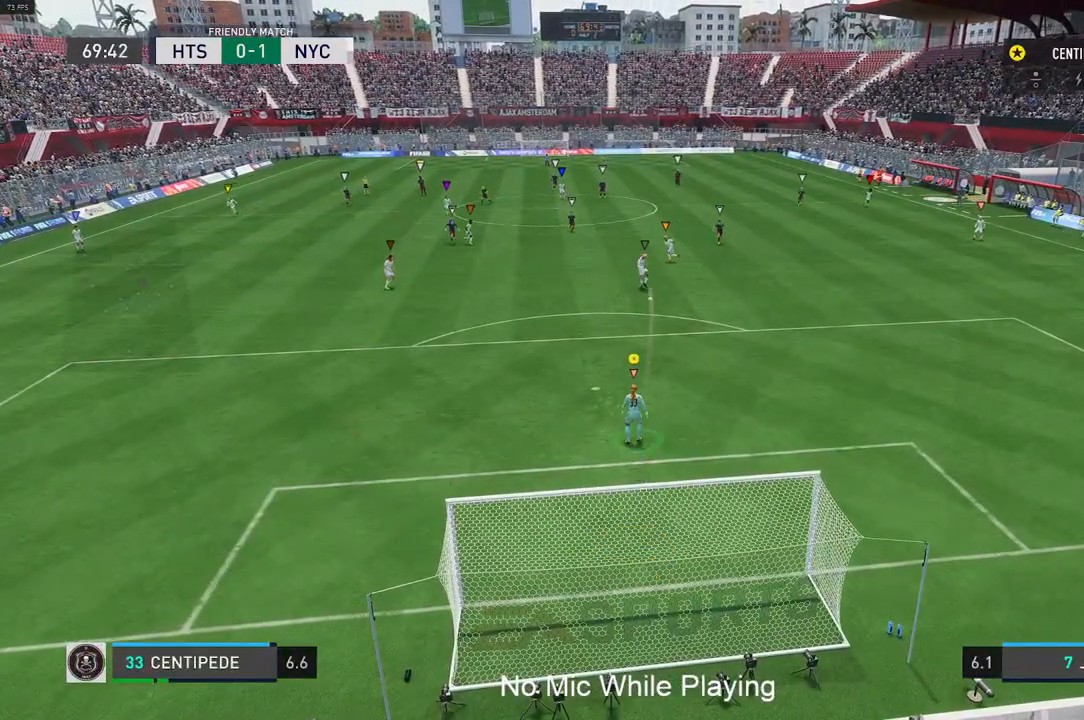
Gameplay with a controller (Xbox layout); each line is a JSON object with the inputs held at the frame after it. "events" lists button and stick changes between this image and that frame as [ms after this image, input, new state], when the widget could be followed in between. Not read: L3 R3.
{"buttons": [], "left_stick": "up-right", "right_stick": "center", "events": [[333, "left_stick", "up-right"]]}
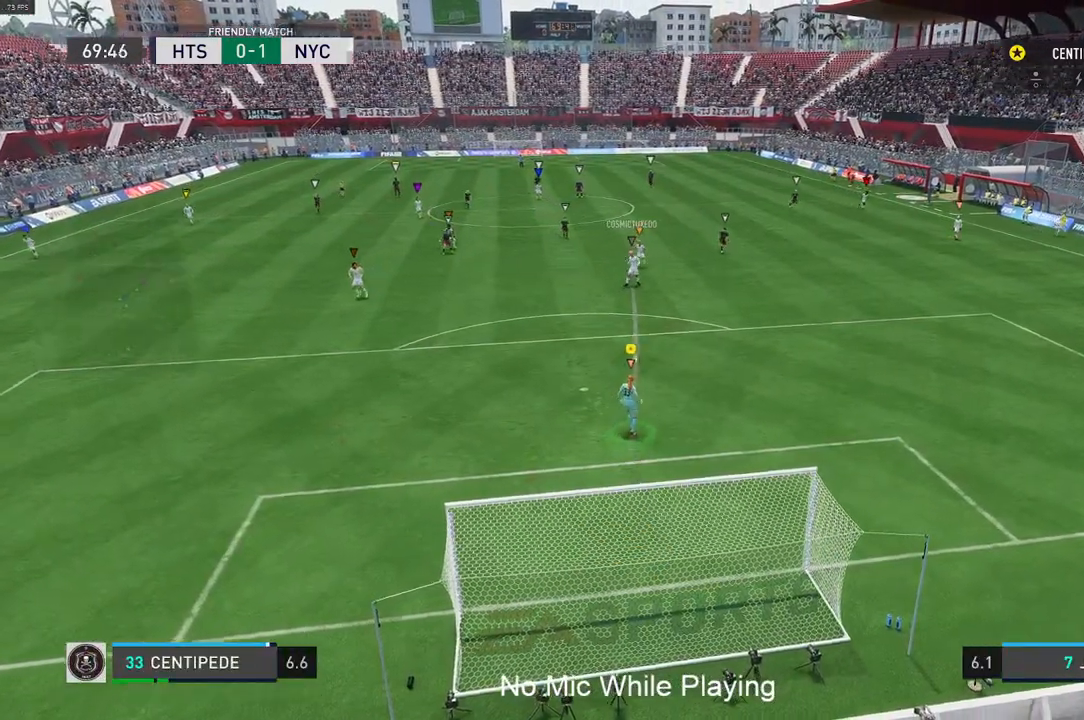
{"buttons": [], "left_stick": "up-right", "right_stick": "center", "events": []}
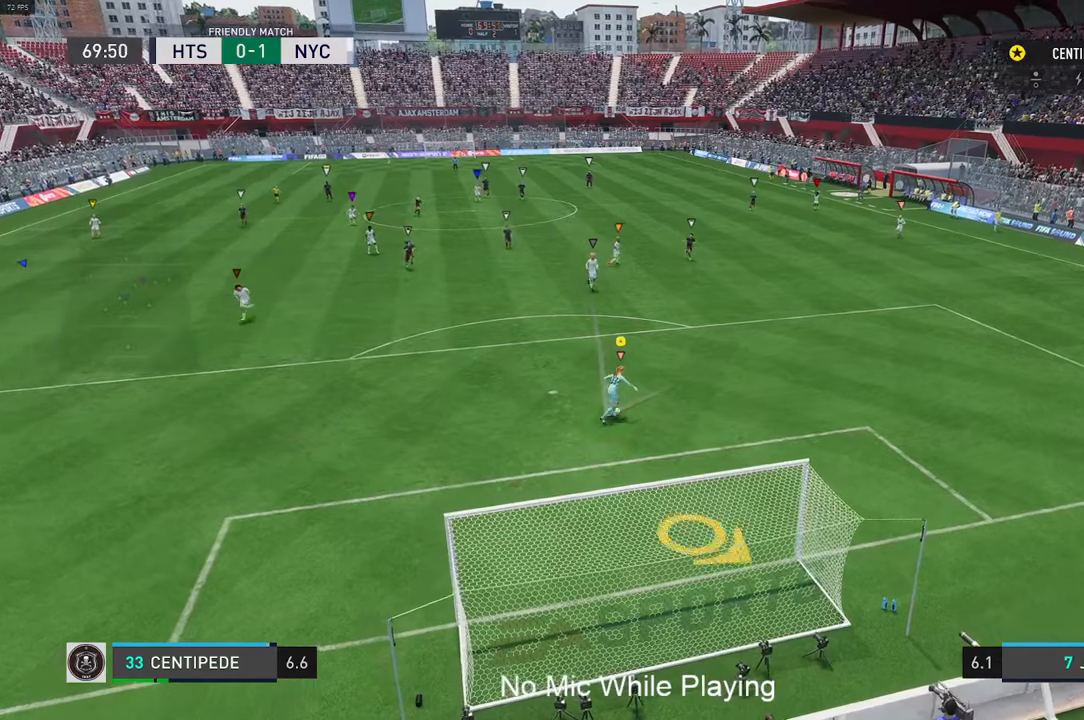
{"buttons": [], "left_stick": "up-left", "right_stick": "center", "events": [[100, "left_stick", "up-left"]]}
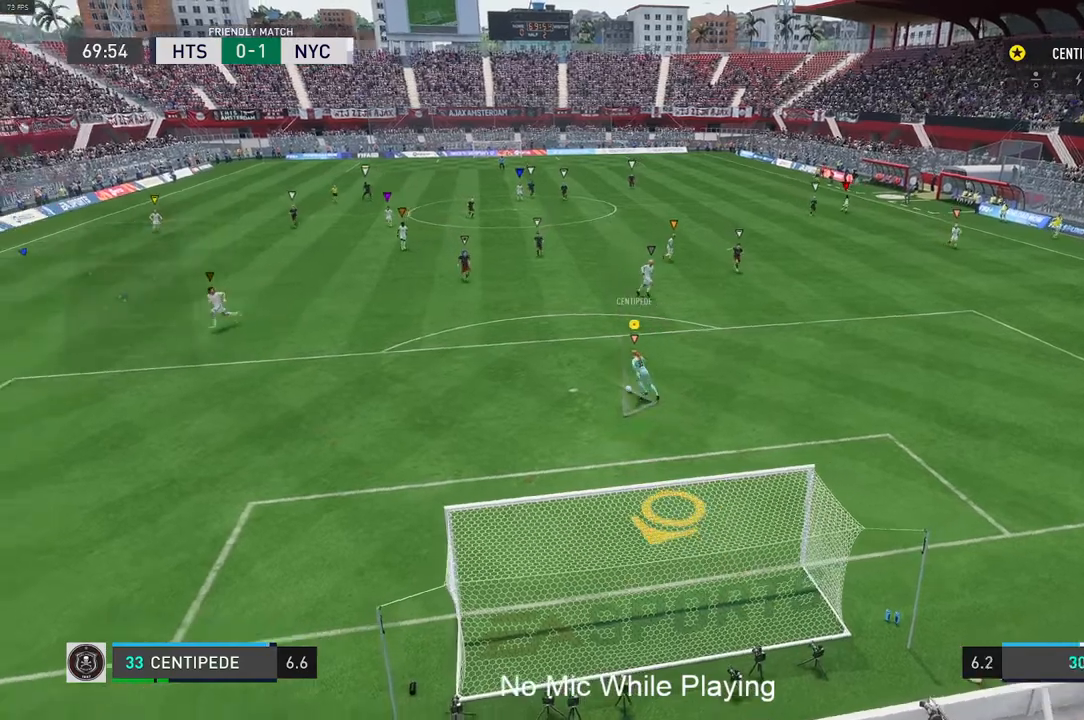
{"buttons": ["L1", "R1"], "left_stick": "up-left", "right_stick": "center", "events": [[233, "R1", "down"], [267, "L1", "down"]]}
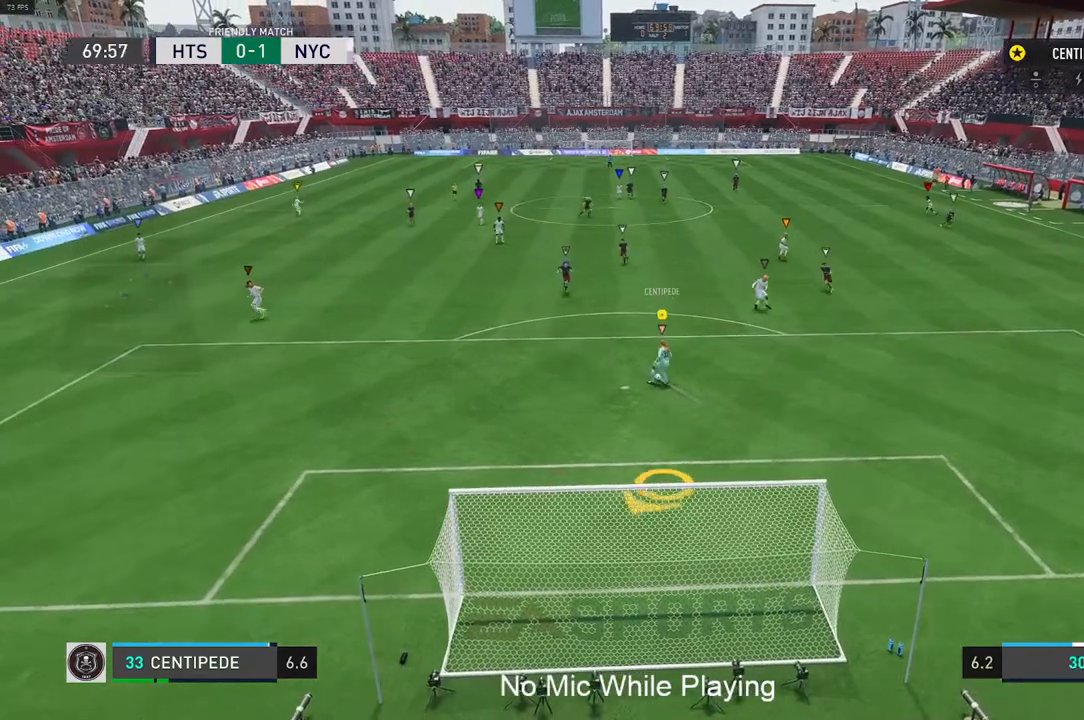
{"buttons": [], "left_stick": "up-left", "right_stick": "center", "events": [[83, "R1", "up"], [117, "L1", "up"]]}
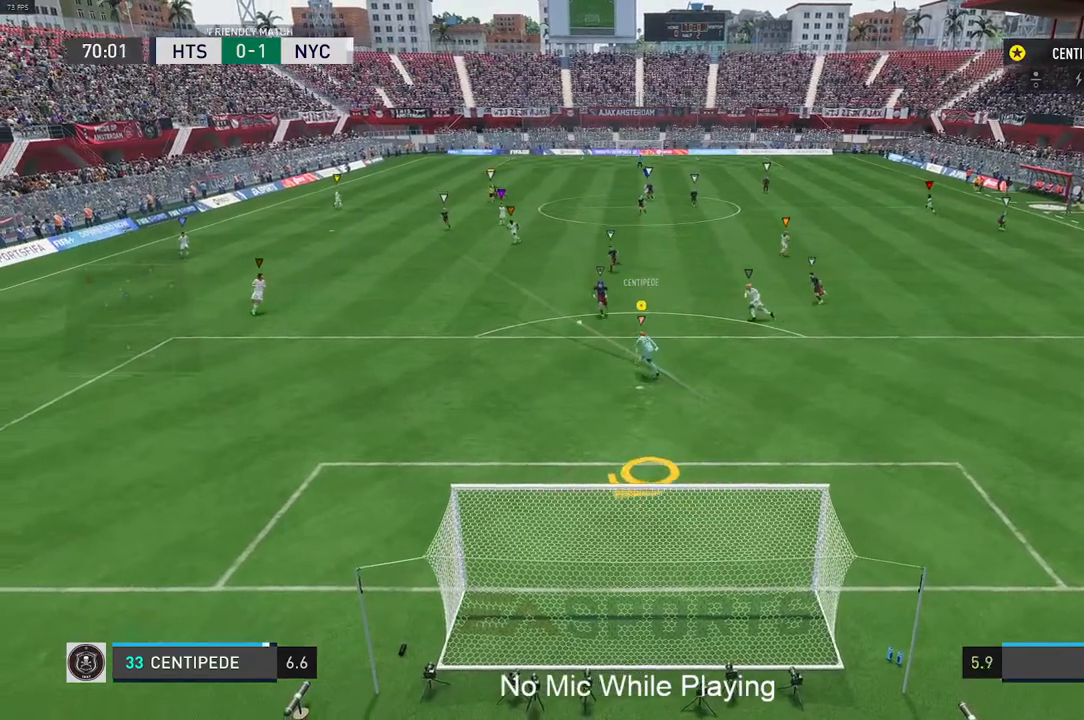
{"buttons": [], "left_stick": "center", "right_stick": "center", "events": [[350, "left_stick", "center"]]}
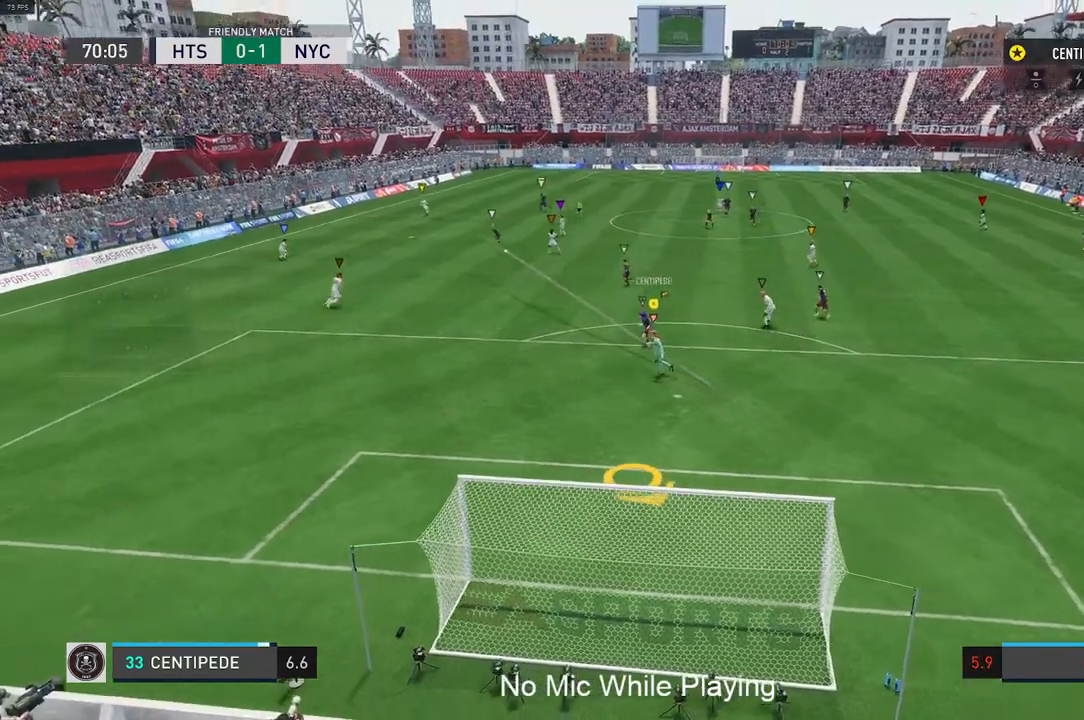
{"buttons": [], "left_stick": "center", "right_stick": "center", "events": []}
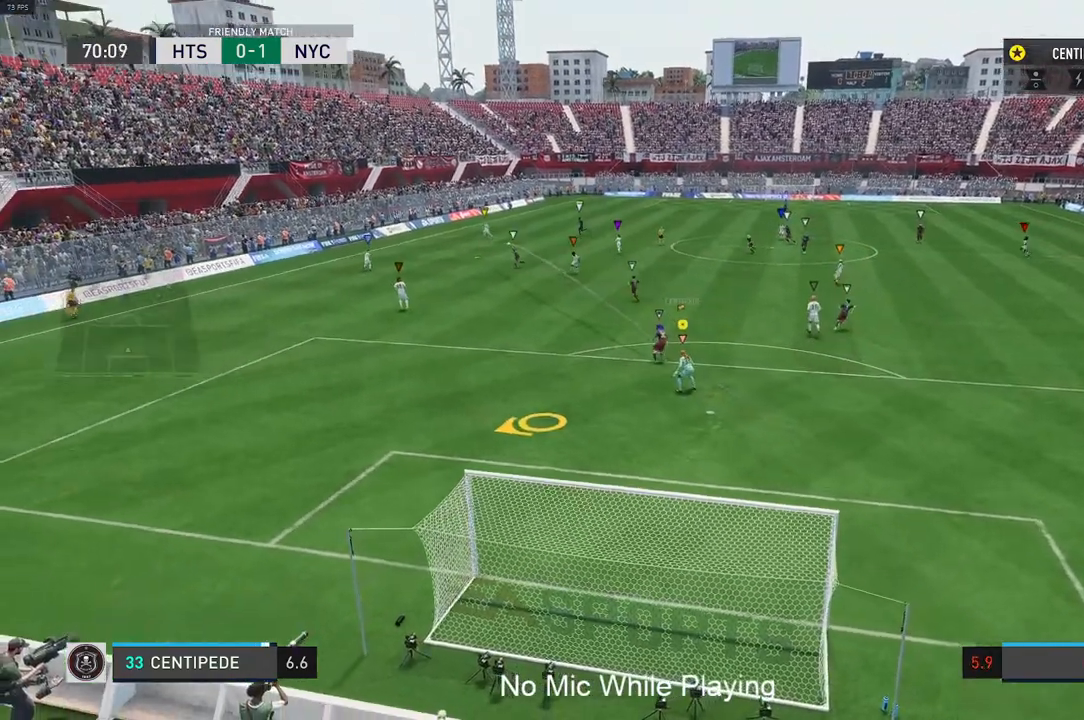
{"buttons": [], "left_stick": "down-left", "right_stick": "center", "events": [[100, "left_stick", "down"], [233, "left_stick", "down-left"]]}
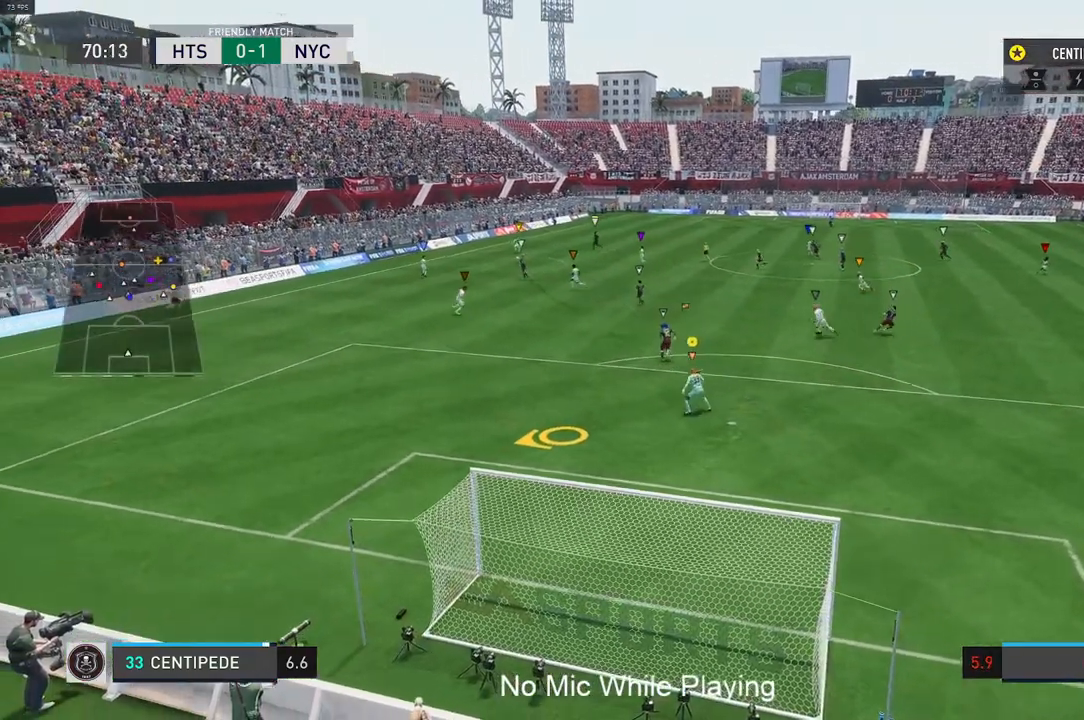
{"buttons": [], "left_stick": "down-left", "right_stick": "center", "events": [[67, "R2", "down"], [333, "R2", "up"]]}
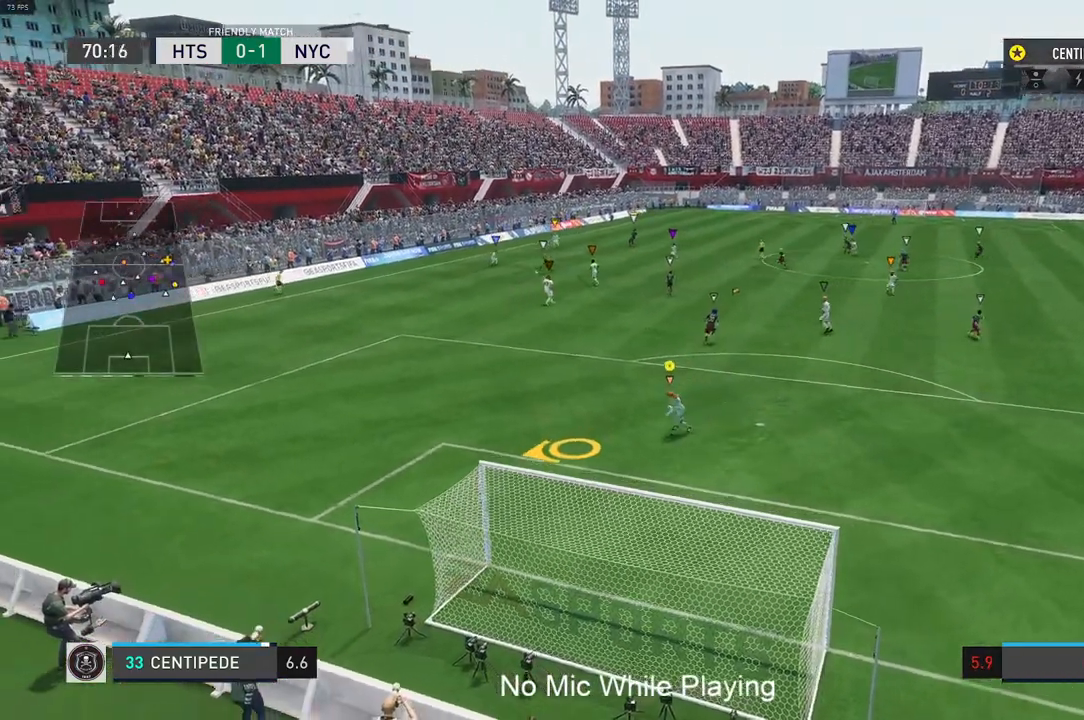
{"buttons": ["R2"], "left_stick": "down-left", "right_stick": "center", "events": [[17, "R2", "down"], [233, "R2", "up"], [383, "R2", "down"]]}
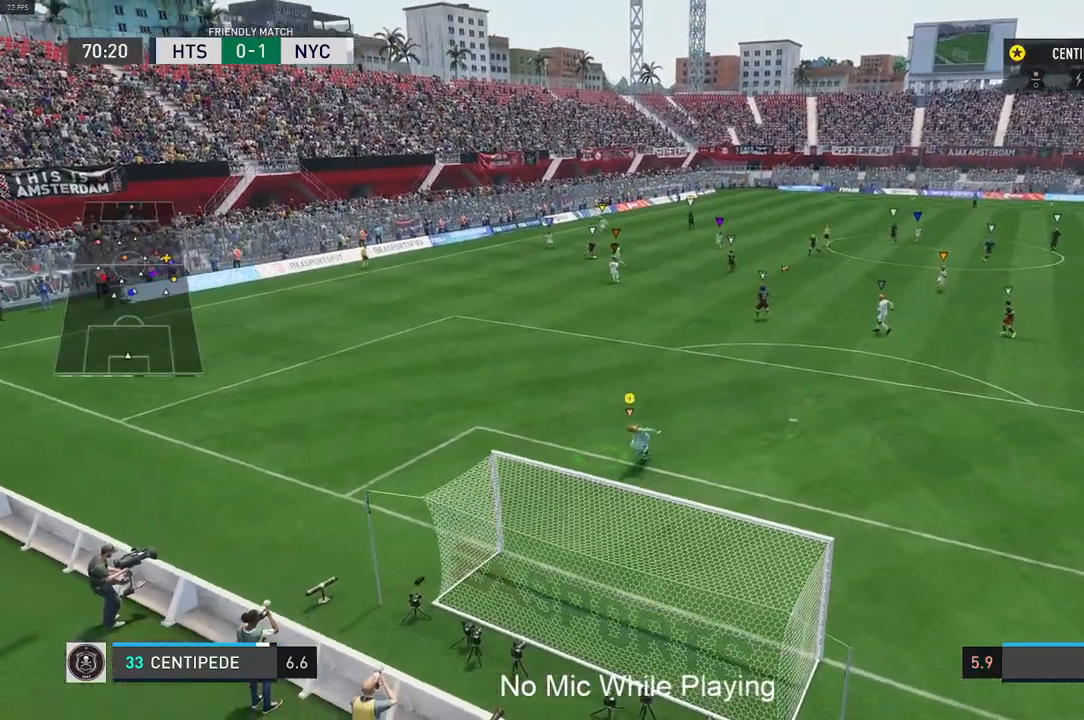
{"buttons": ["L2"], "left_stick": "right", "right_stick": "center", "events": [[250, "R2", "up"], [267, "left_stick", "down"], [317, "L2", "down"], [483, "left_stick", "right"]]}
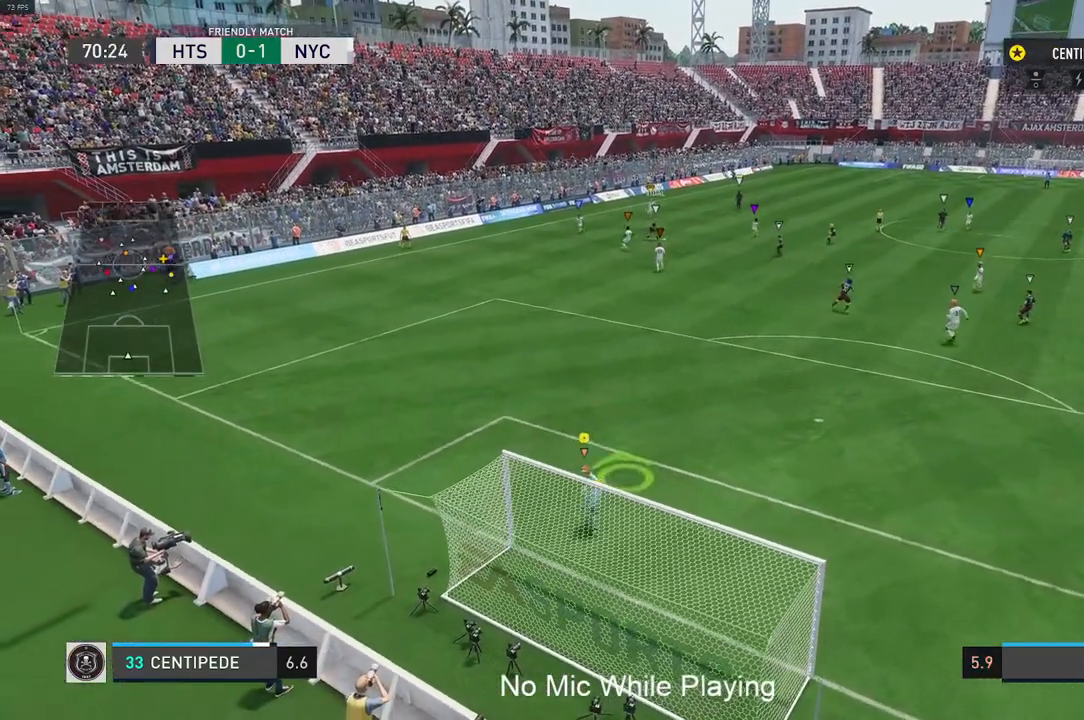
{"buttons": ["L2"], "left_stick": "up-right", "right_stick": "center", "events": [[250, "left_stick", "up-right"]]}
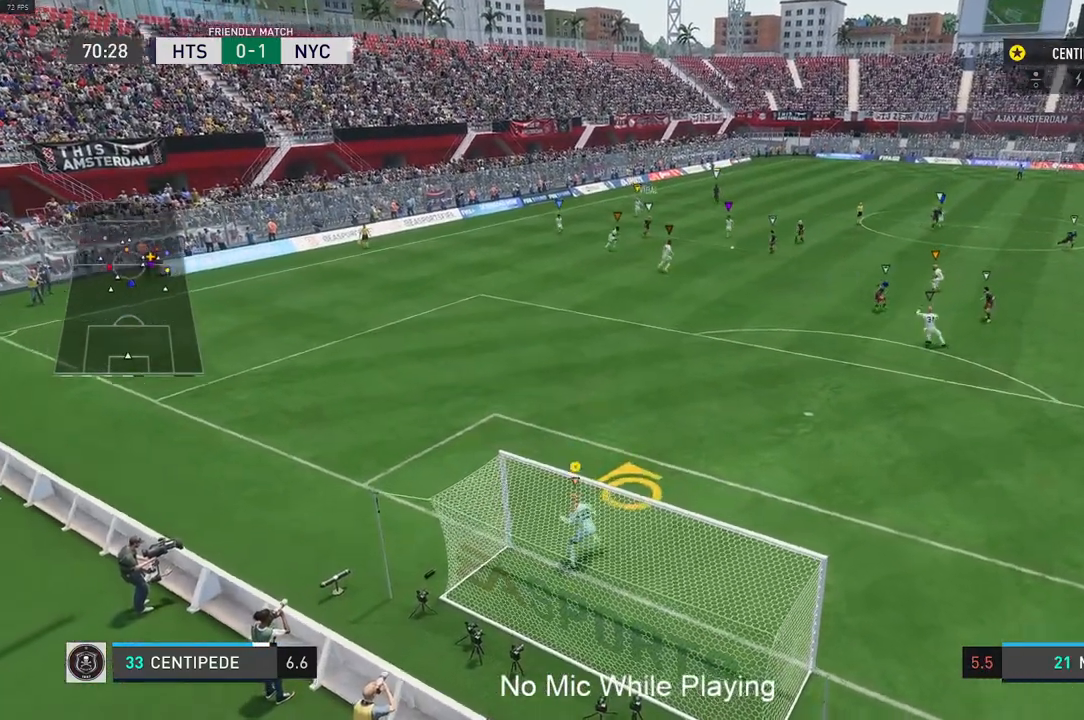
{"buttons": [], "left_stick": "center", "right_stick": "center", "events": [[400, "left_stick", "center"], [433, "L2", "up"]]}
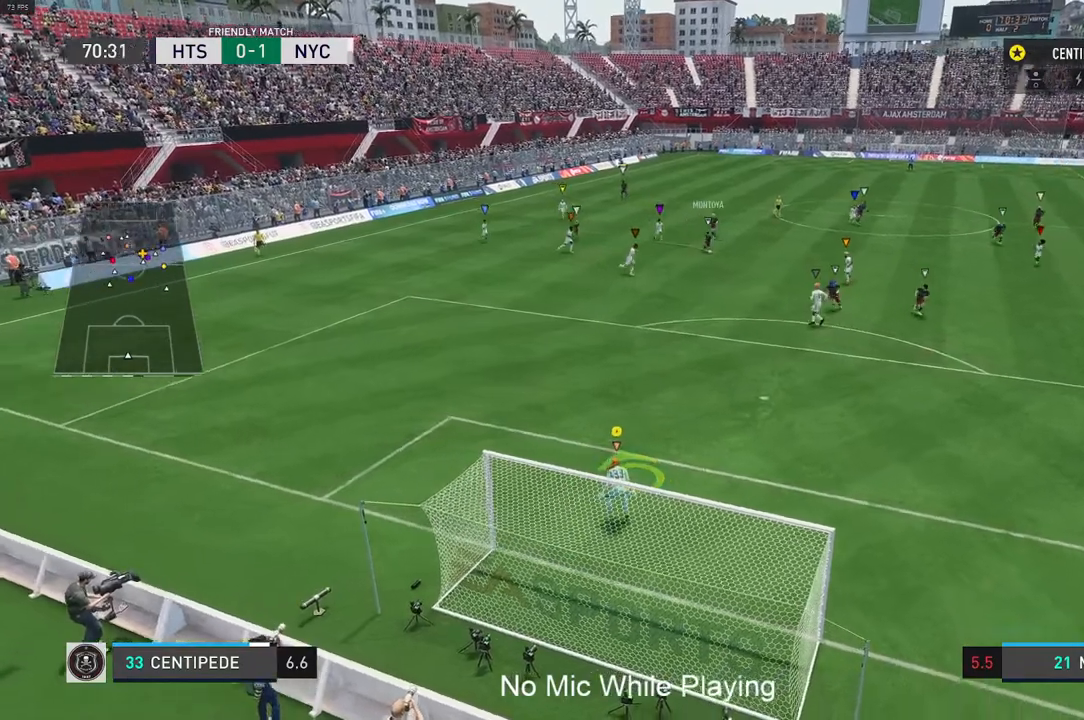
{"buttons": [], "left_stick": "center", "right_stick": "center", "events": [[217, "L1", "down"], [217, "left_stick", "right"], [400, "L1", "up"], [400, "left_stick", "center"]]}
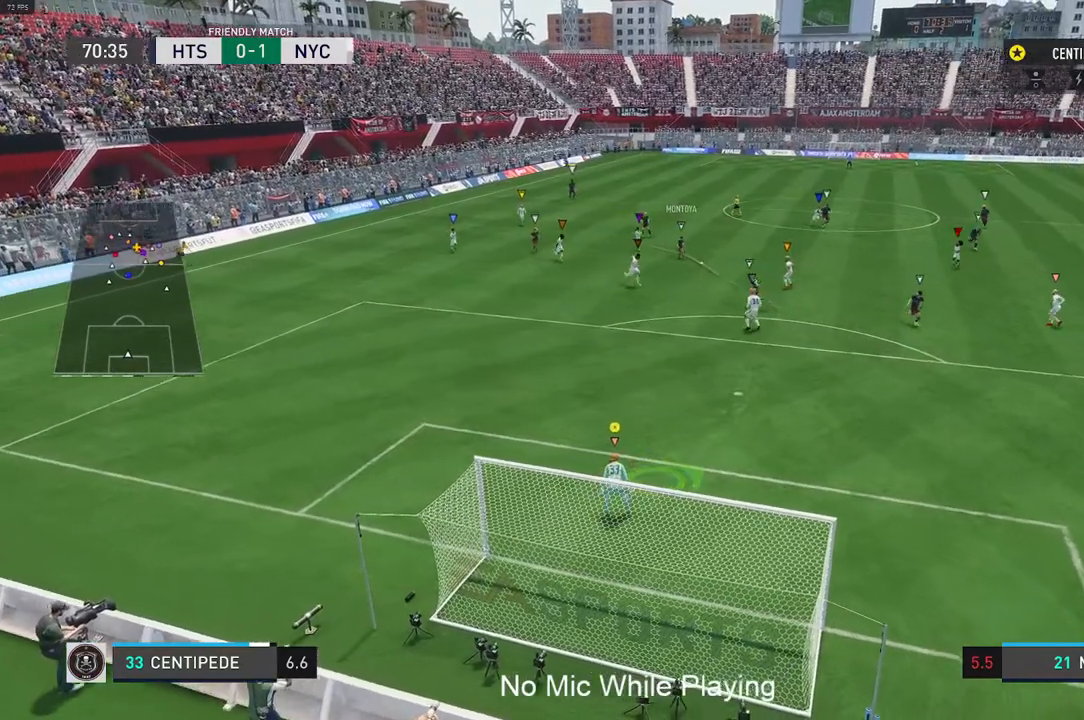
{"buttons": ["L1"], "left_stick": "right", "right_stick": "center", "events": [[200, "left_stick", "right"], [233, "L1", "down"]]}
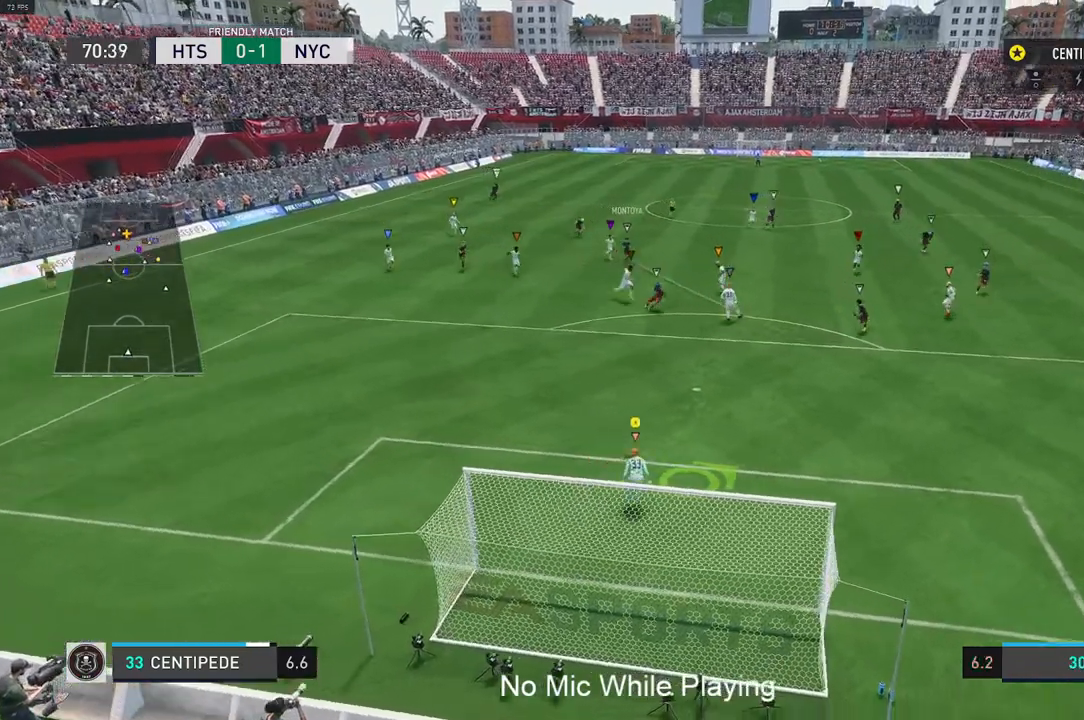
{"buttons": ["L1"], "left_stick": "center", "right_stick": "center", "events": [[417, "left_stick", "center"]]}
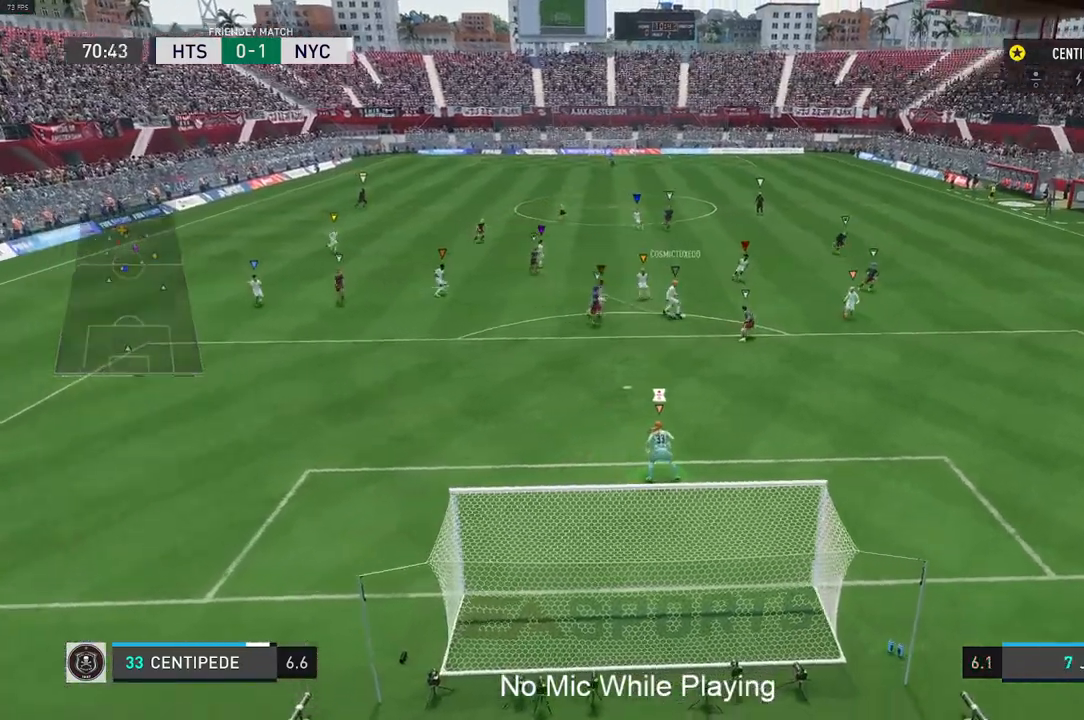
{"buttons": [], "left_stick": "center", "right_stick": "center", "events": [[33, "L1", "up"]]}
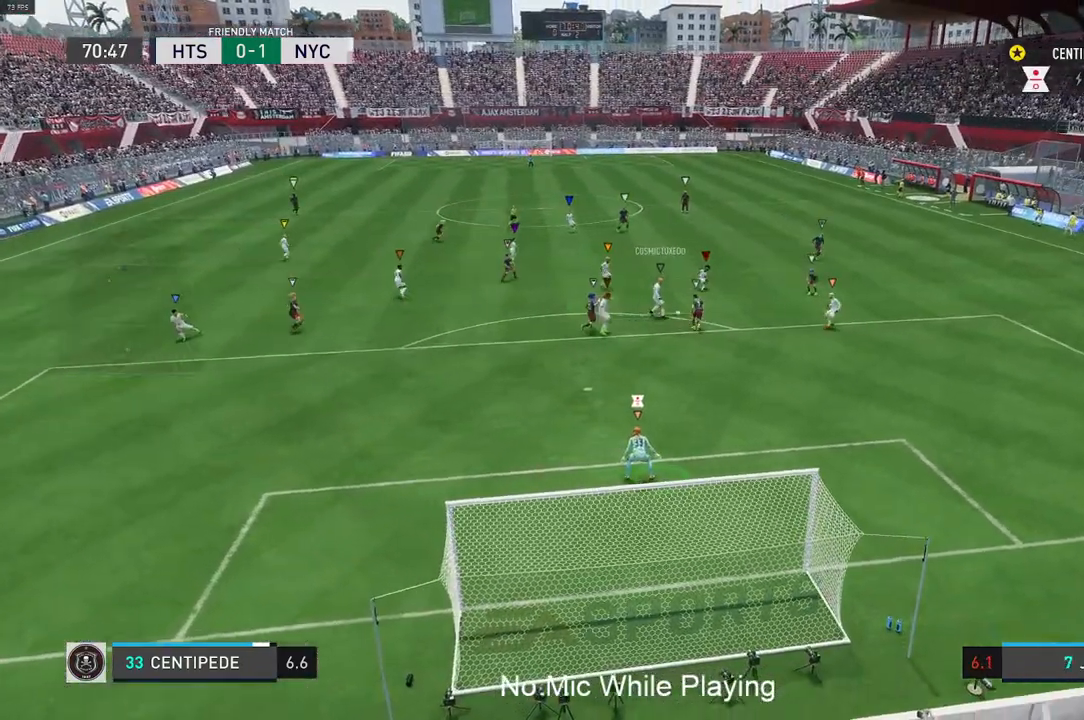
{"buttons": [], "left_stick": "center", "right_stick": "center", "events": []}
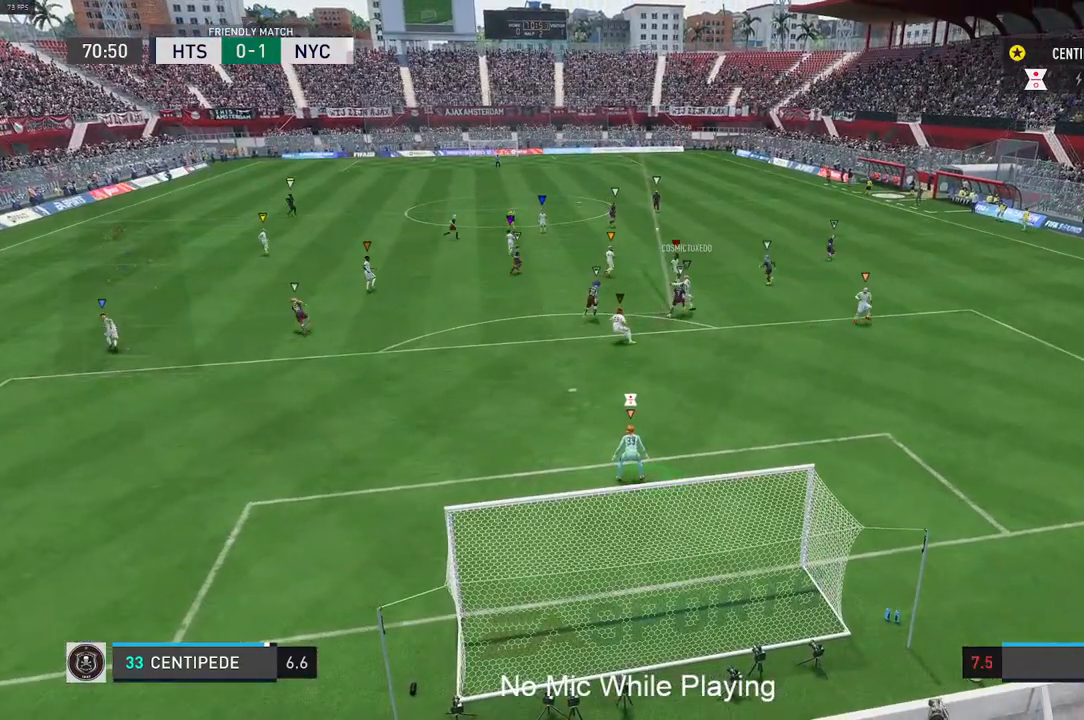
{"buttons": [], "left_stick": "center", "right_stick": "center", "events": []}
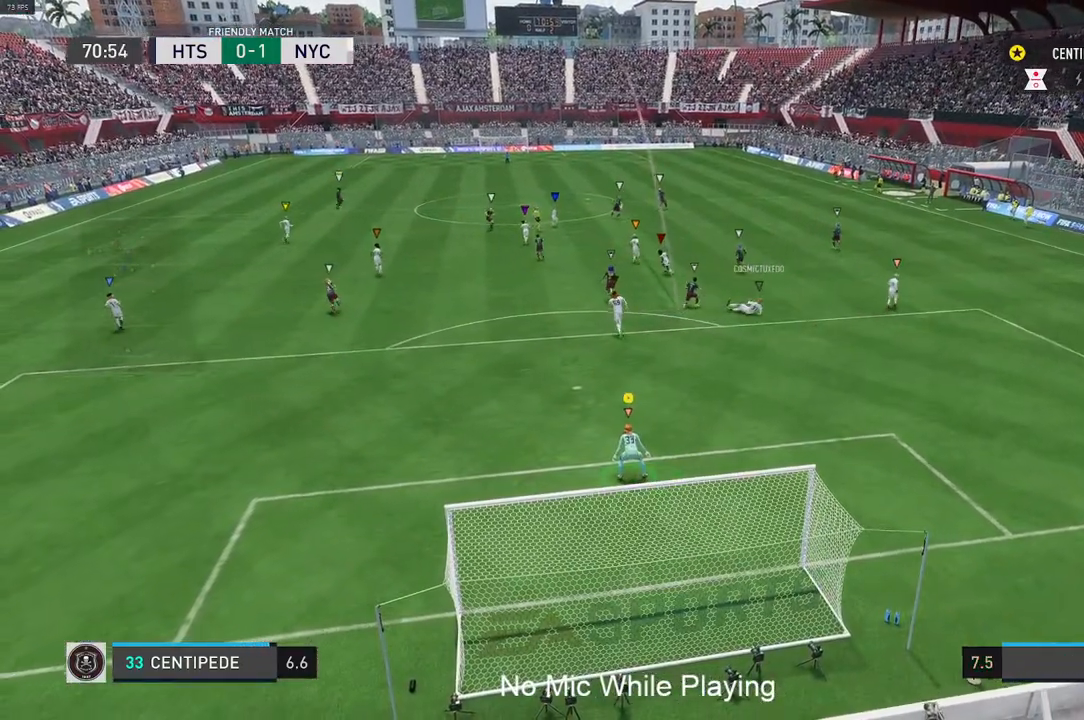
{"buttons": ["L2"], "left_stick": "center", "right_stick": "center", "events": [[67, "left_stick", "up"], [267, "L2", "down"], [417, "left_stick", "center"]]}
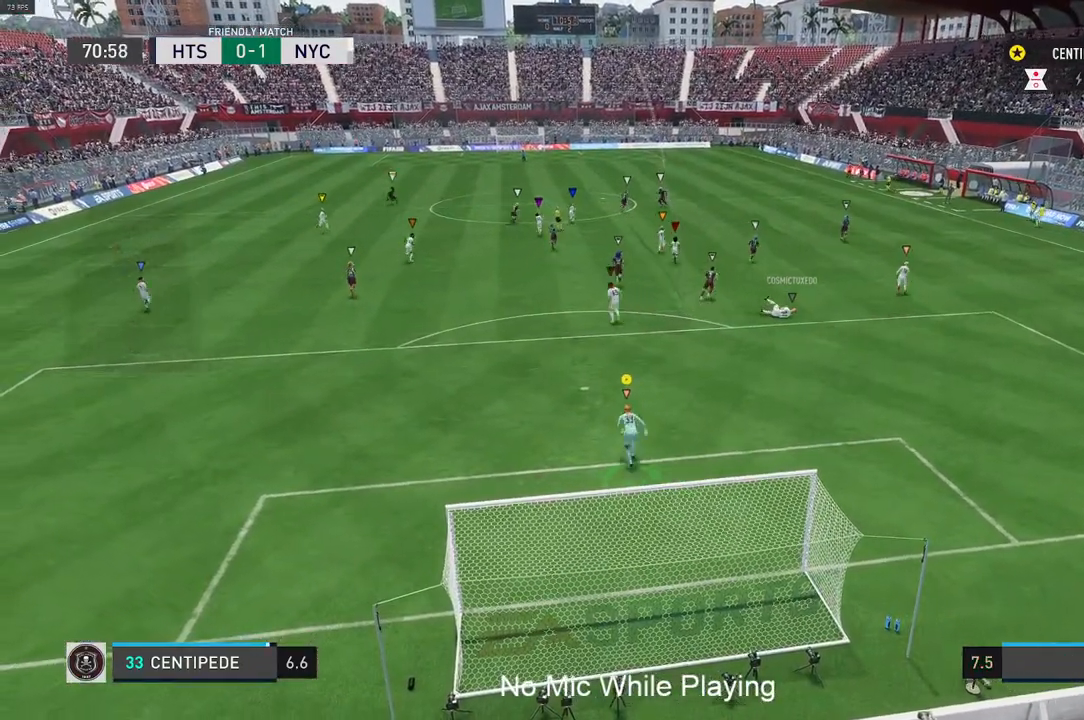
{"buttons": ["L2"], "left_stick": "up", "right_stick": "center", "events": [[17, "L2", "up"], [333, "L2", "down"], [333, "left_stick", "up"]]}
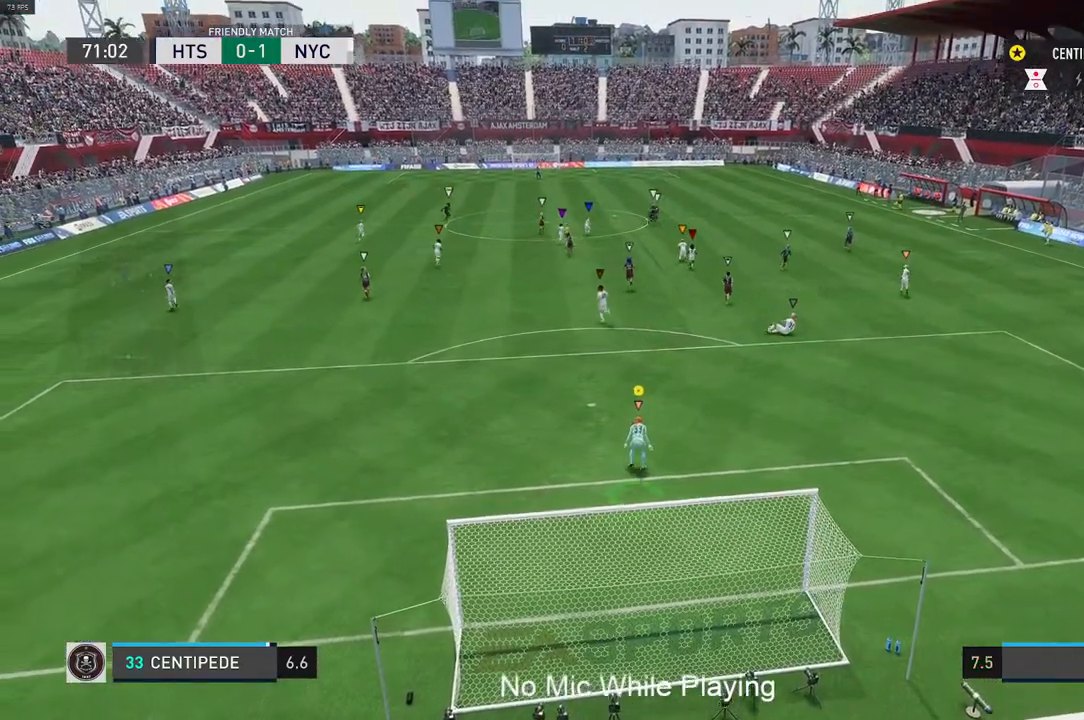
{"buttons": [], "left_stick": "center", "right_stick": "center", "events": [[200, "left_stick", "center"], [233, "L2", "up"]]}
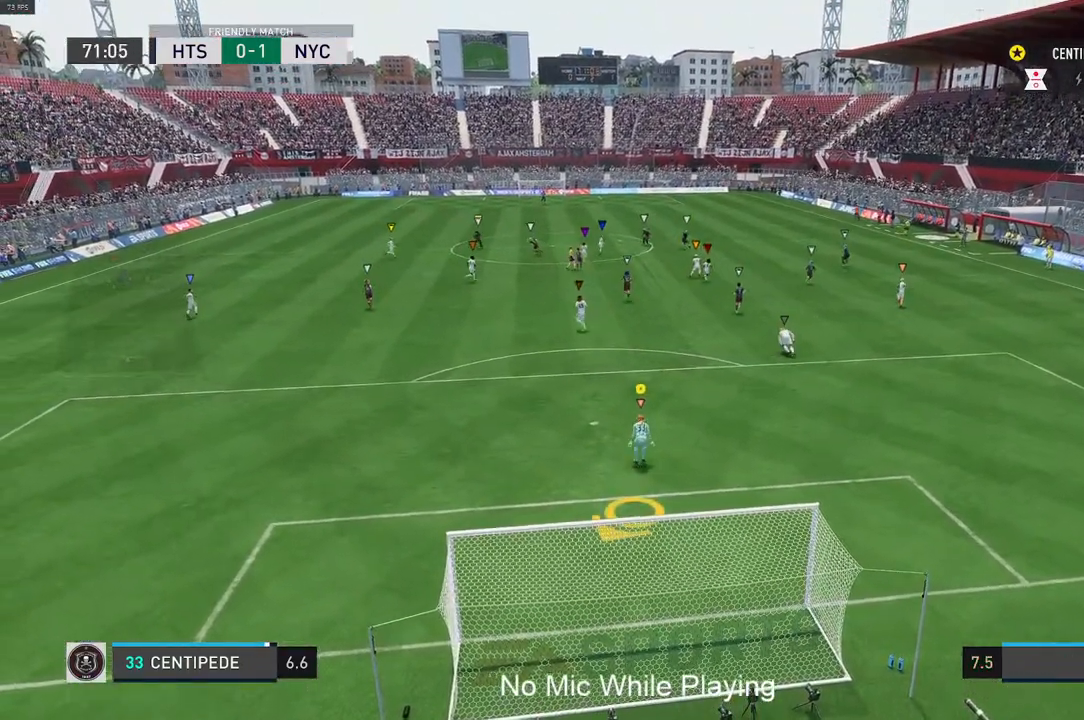
{"buttons": [], "left_stick": "up", "right_stick": "center", "events": [[483, "left_stick", "up"]]}
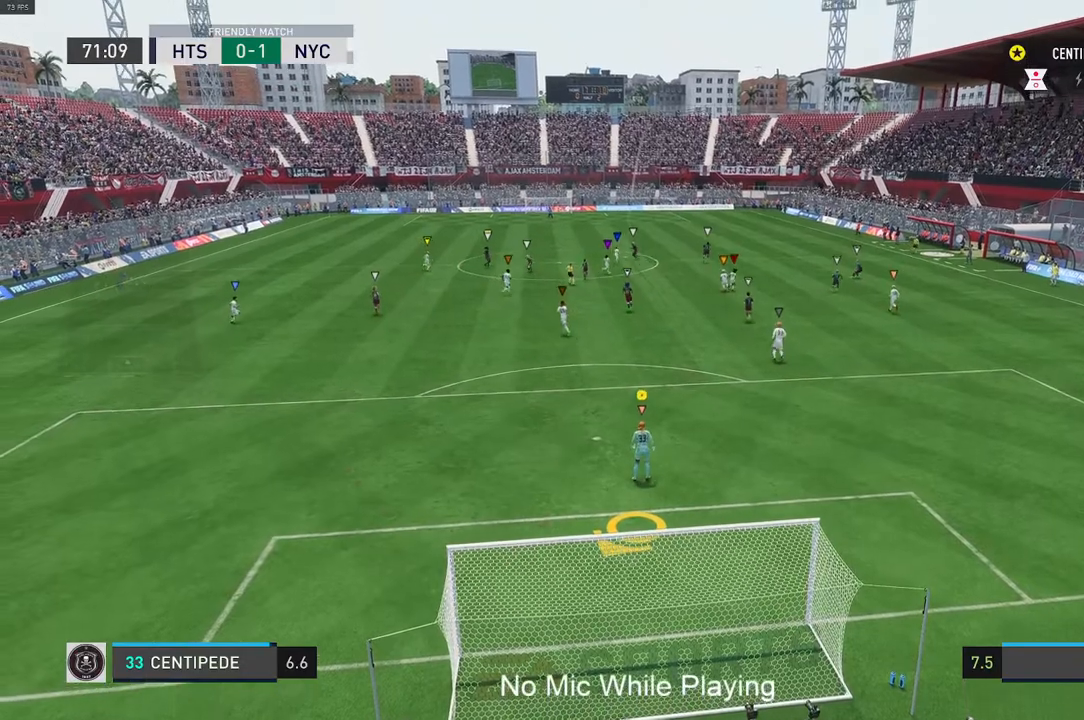
{"buttons": [], "left_stick": "center", "right_stick": "center", "events": [[150, "left_stick", "center"], [183, "L2", "down"], [233, "L2", "up"]]}
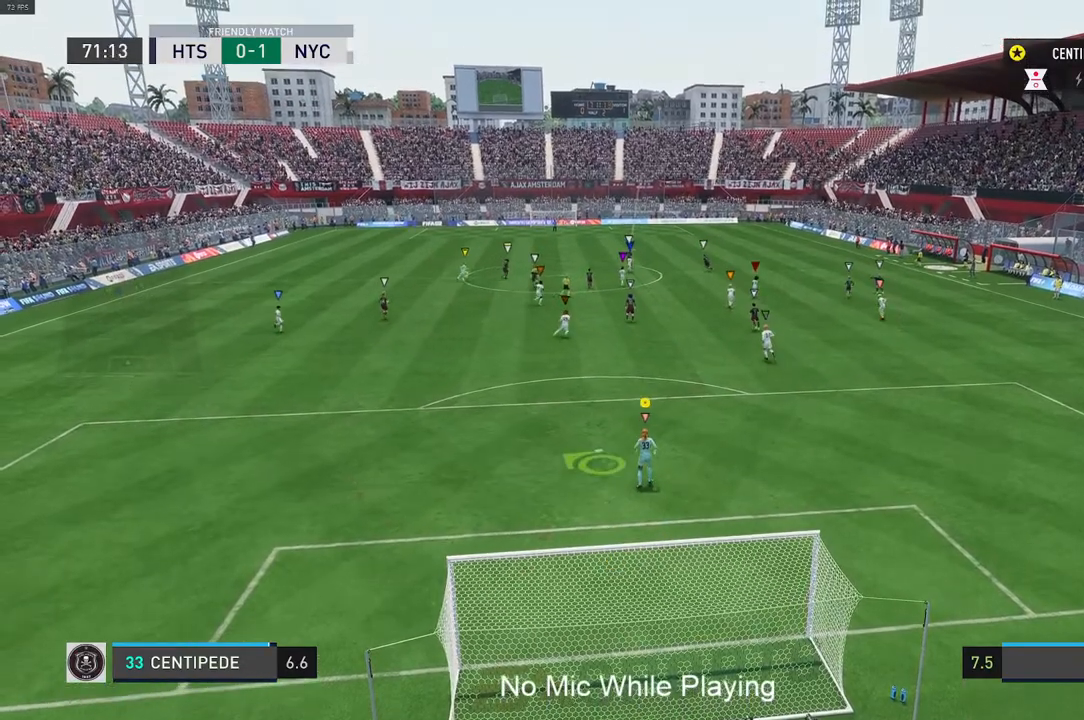
{"buttons": [], "left_stick": "center", "right_stick": "center", "events": []}
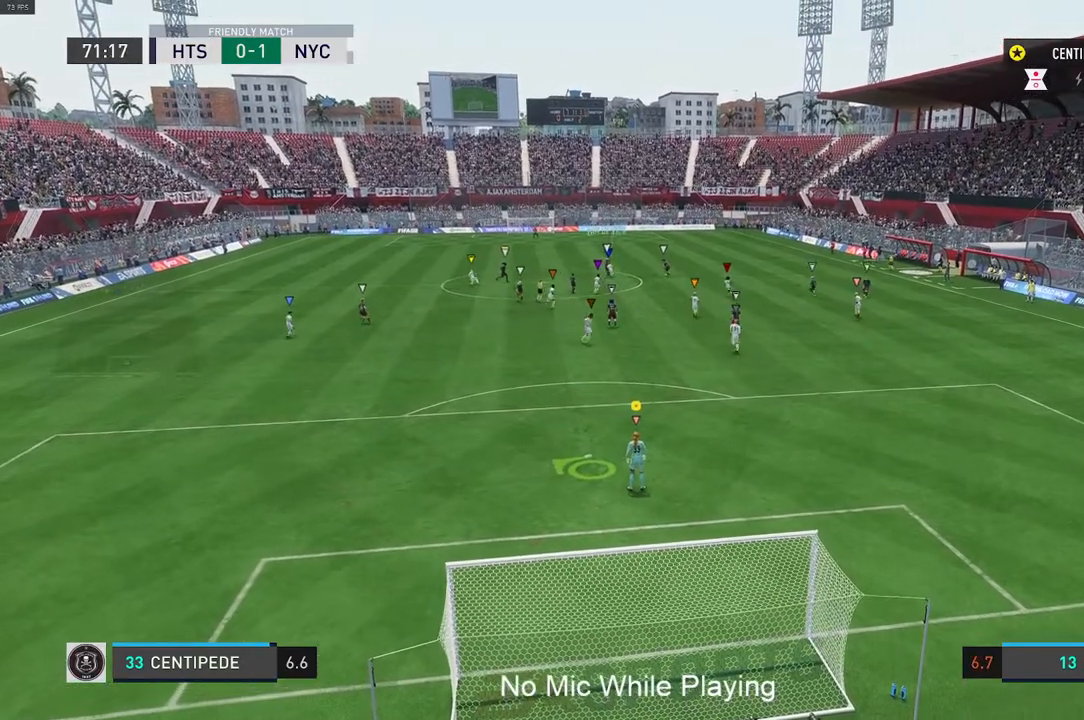
{"buttons": ["L2"], "left_stick": "up", "right_stick": "center", "events": [[217, "left_stick", "up-right"], [233, "L2", "down"], [317, "left_stick", "up"]]}
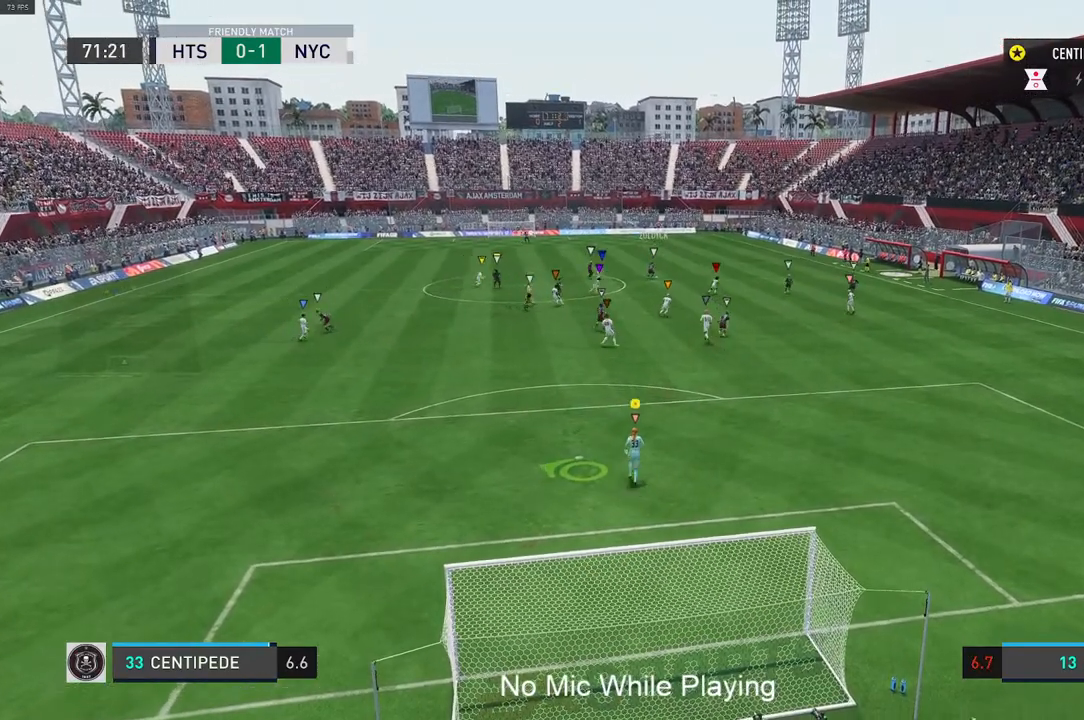
{"buttons": [], "left_stick": "center", "right_stick": "center", "events": [[67, "left_stick", "center"], [100, "L2", "up"]]}
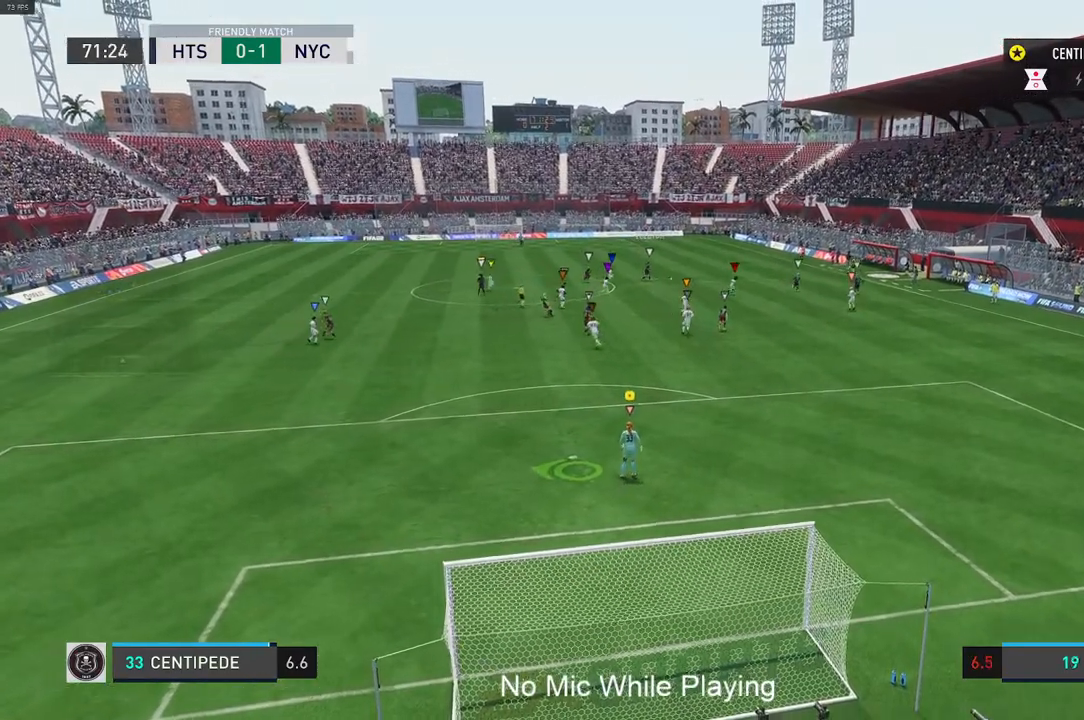
{"buttons": [], "left_stick": "down-right", "right_stick": "center", "events": [[467, "left_stick", "down-right"]]}
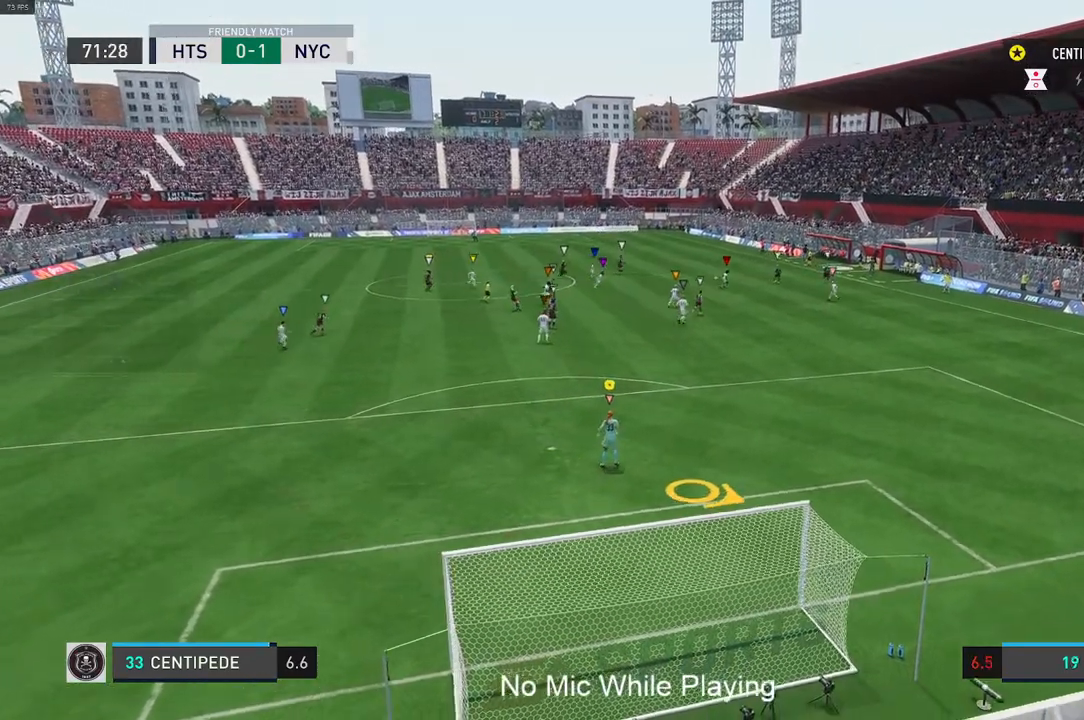
{"buttons": [], "left_stick": "center", "right_stick": "center", "events": [[133, "L2", "down"], [383, "L2", "up"], [433, "left_stick", "center"]]}